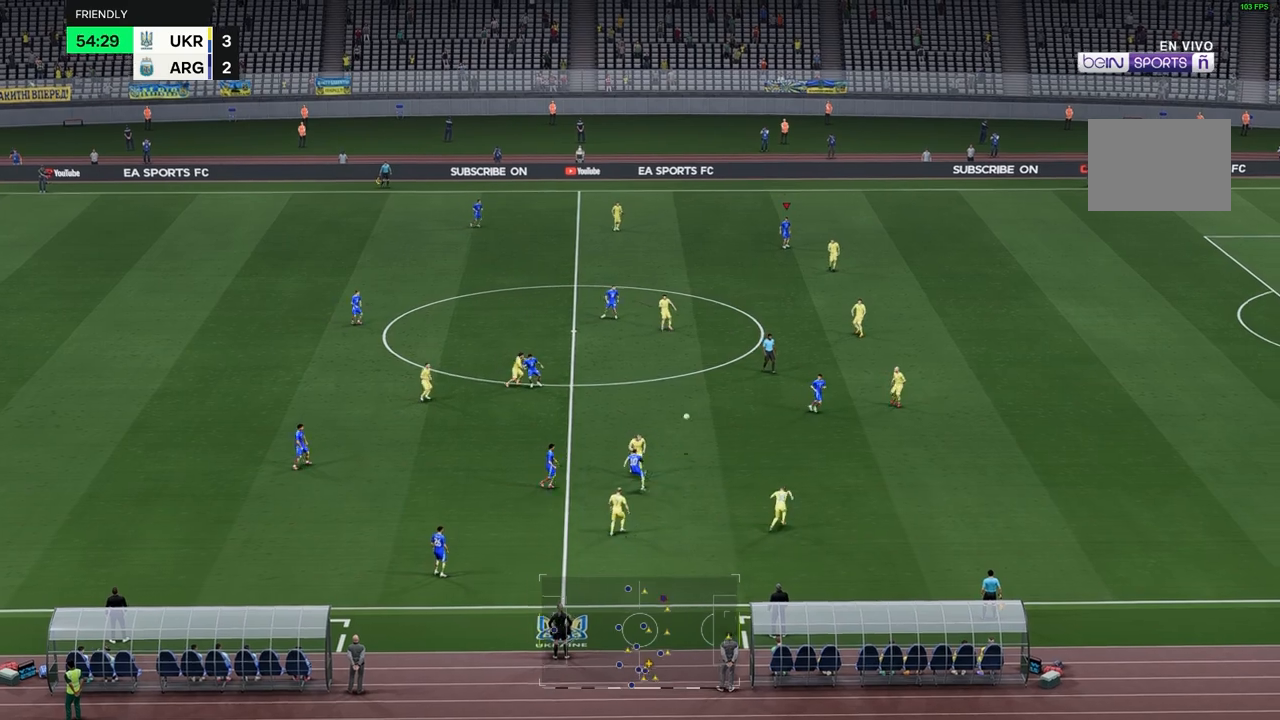
Gameplay with a controller (Xbox layout); each line is a JSON object with the inputs held at the frame after it. "events" lists button and stick changes between this image and that frame as [ms after this image, input, new state], when the widget could be followed in between. Not read: L3 R1 R3.
{"buttons": [], "left_stick": "right", "right_stick": "center", "events": [[67, "left_stick", "right"]]}
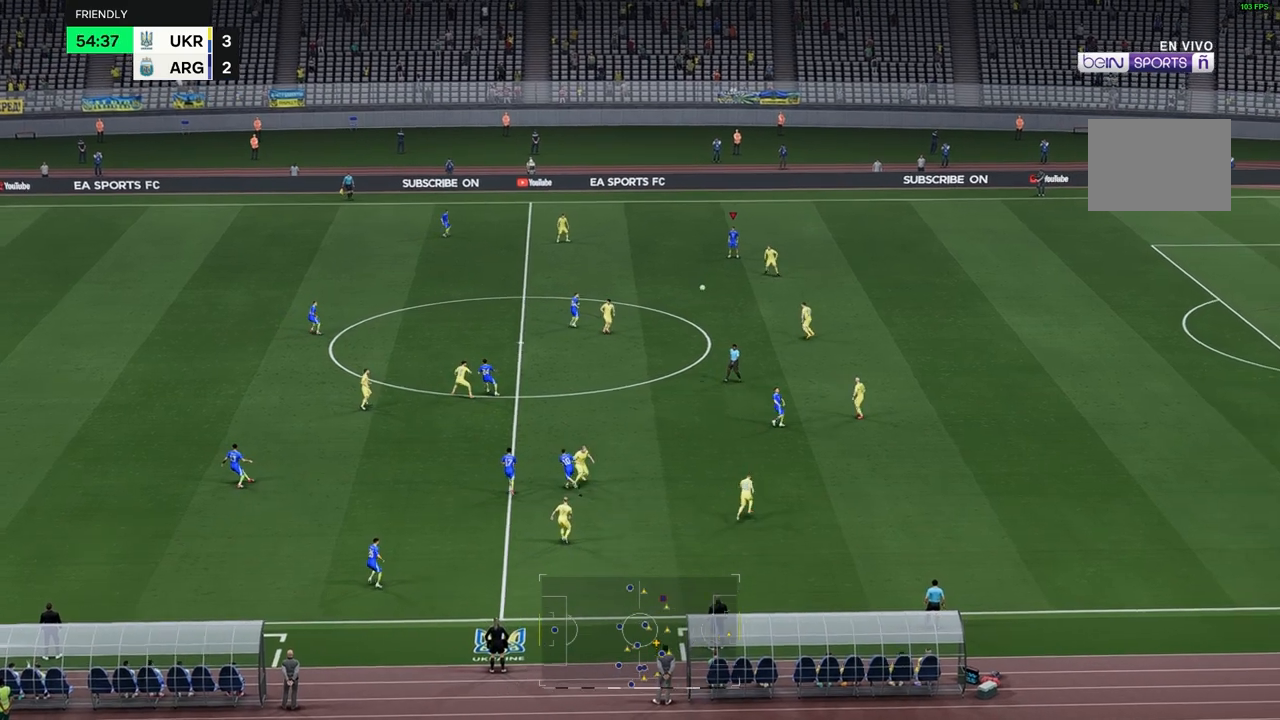
{"buttons": [], "left_stick": "down-right", "right_stick": "center", "events": [[300, "left_stick", "down-right"]]}
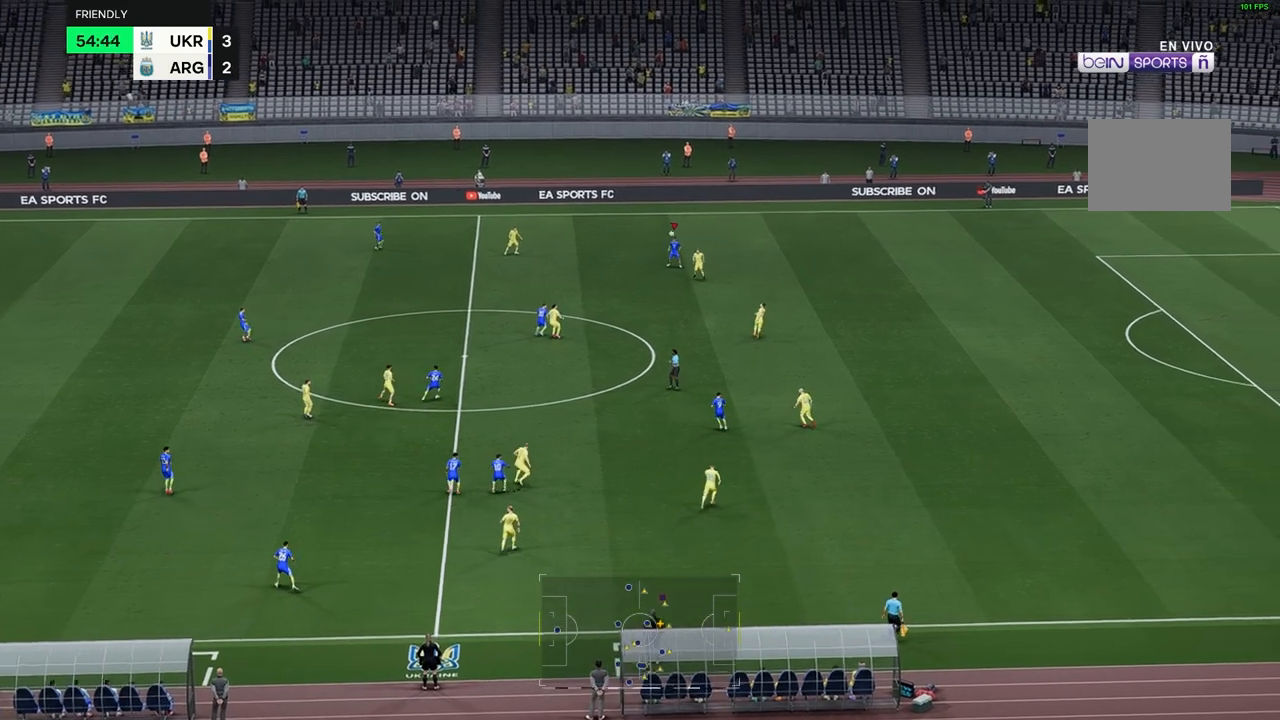
{"buttons": [], "left_stick": "down", "right_stick": "center", "events": [[67, "left_stick", "down"]]}
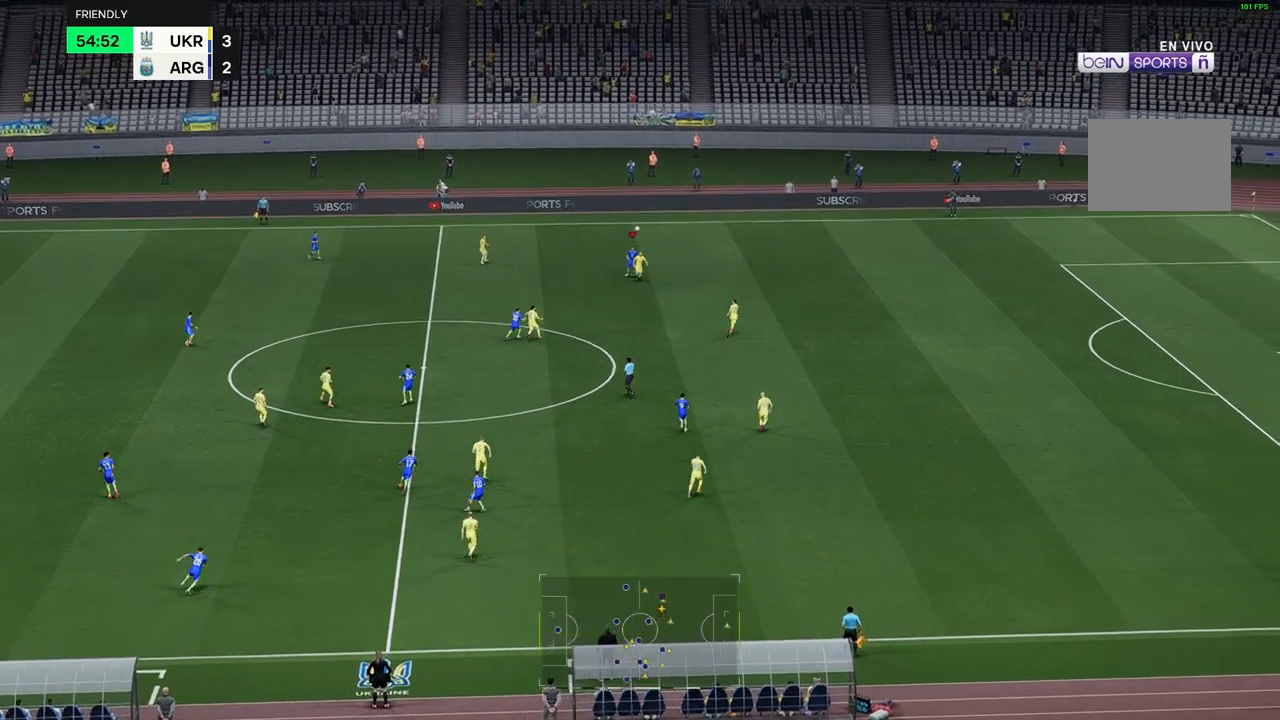
{"buttons": [], "left_stick": "down", "right_stick": "center", "events": []}
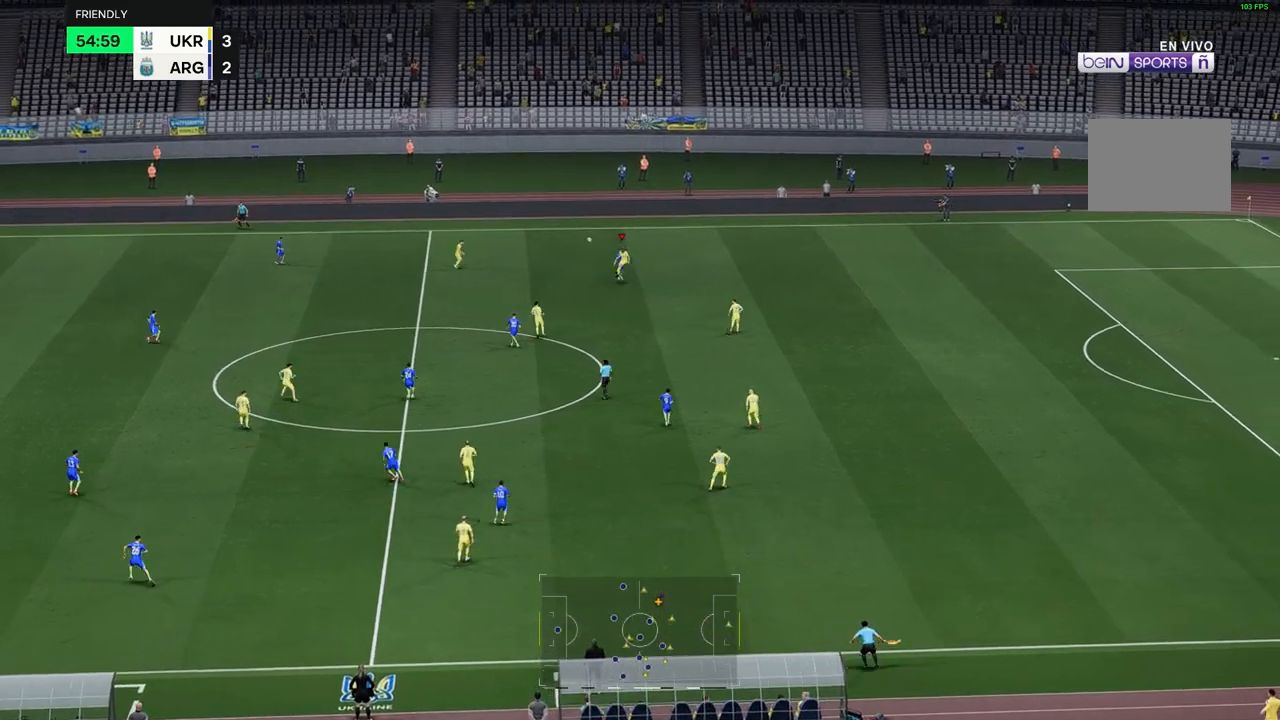
{"buttons": [], "left_stick": "right", "right_stick": "center", "events": [[367, "left_stick", "right"]]}
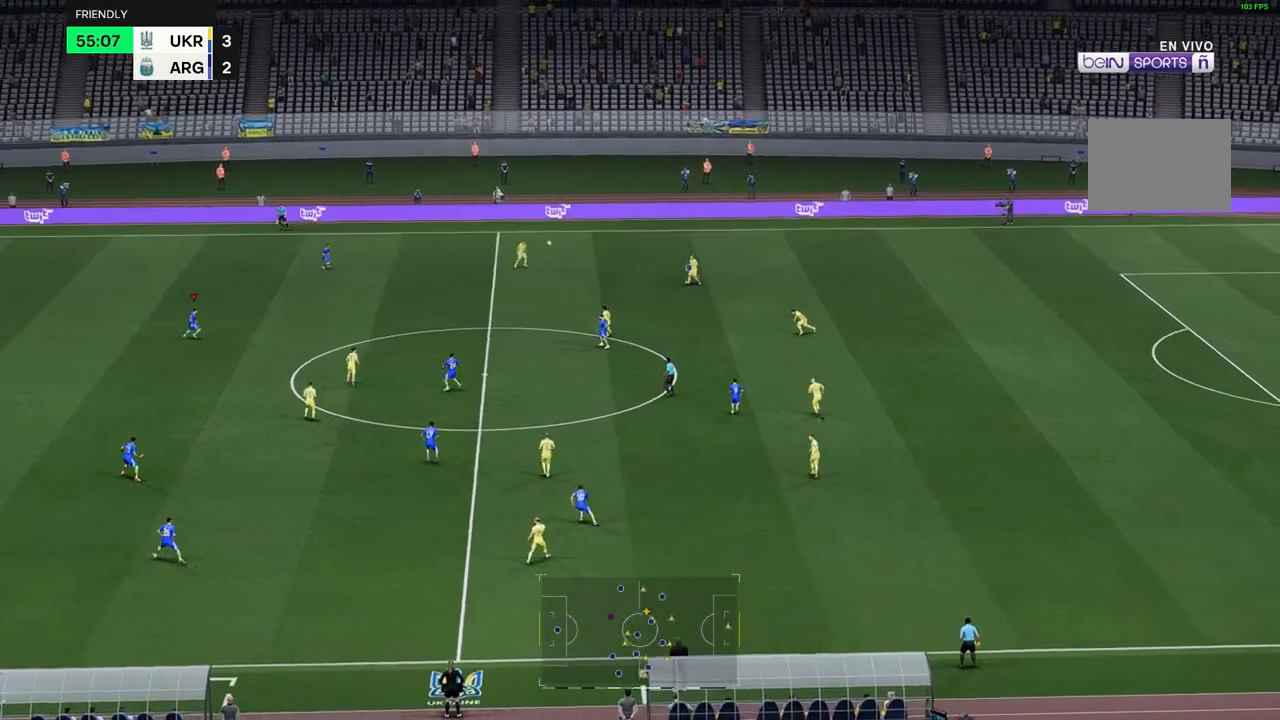
{"buttons": [], "left_stick": "right", "right_stick": "center", "events": []}
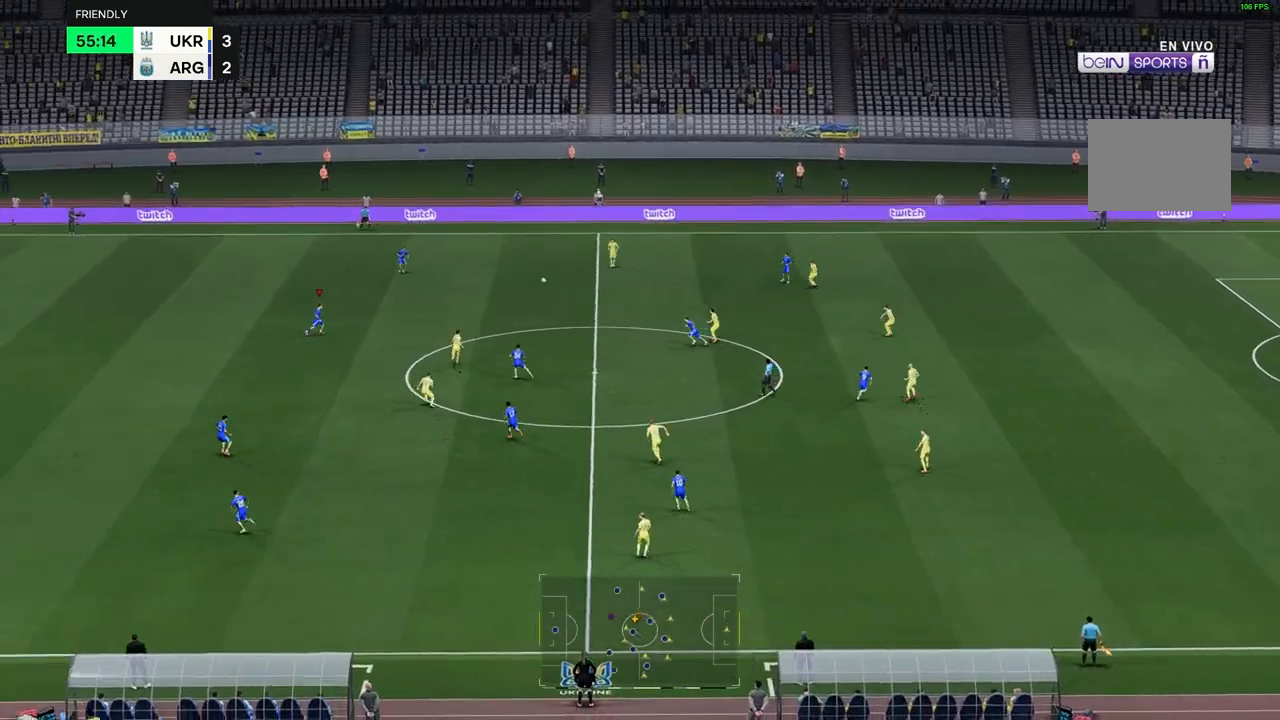
{"buttons": [], "left_stick": "right", "right_stick": "center", "events": []}
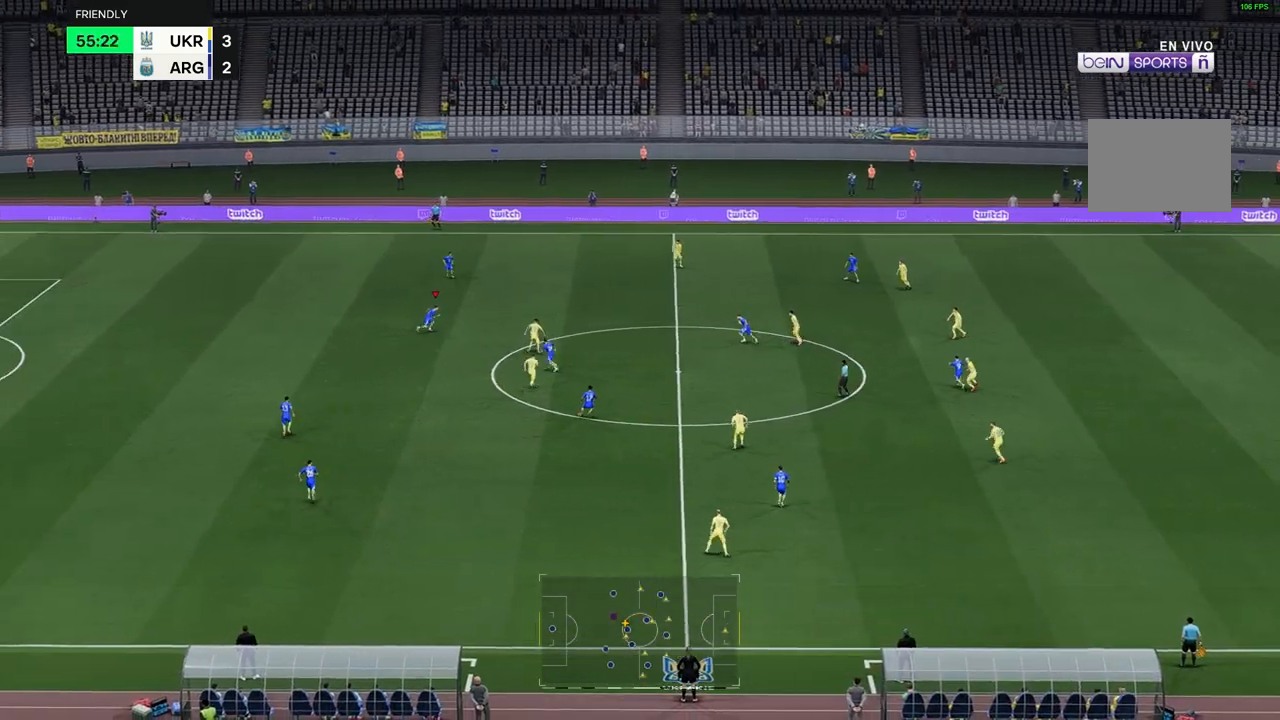
{"buttons": [], "left_stick": "down-right", "right_stick": "center", "events": [[317, "left_stick", "down-right"]]}
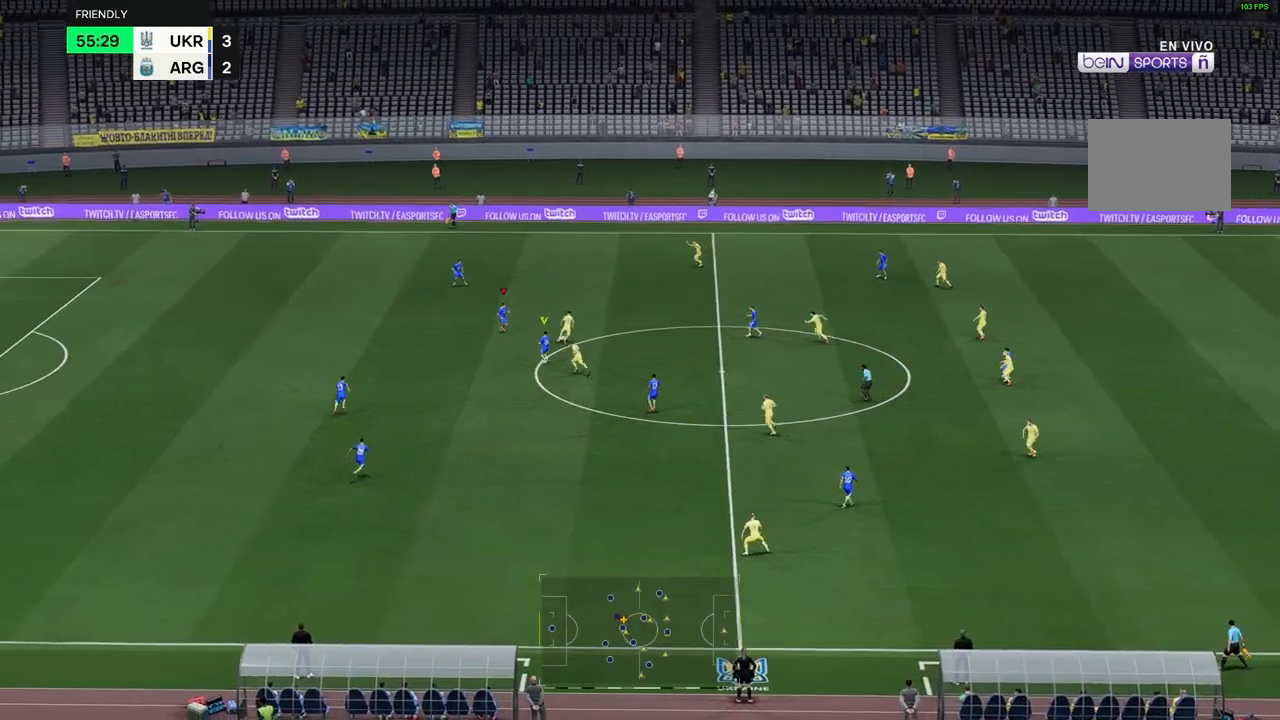
{"buttons": ["R2"], "left_stick": "right", "right_stick": "center", "events": [[183, "R2", "down"], [250, "R2", "up"], [367, "left_stick", "right"], [417, "R2", "down"]]}
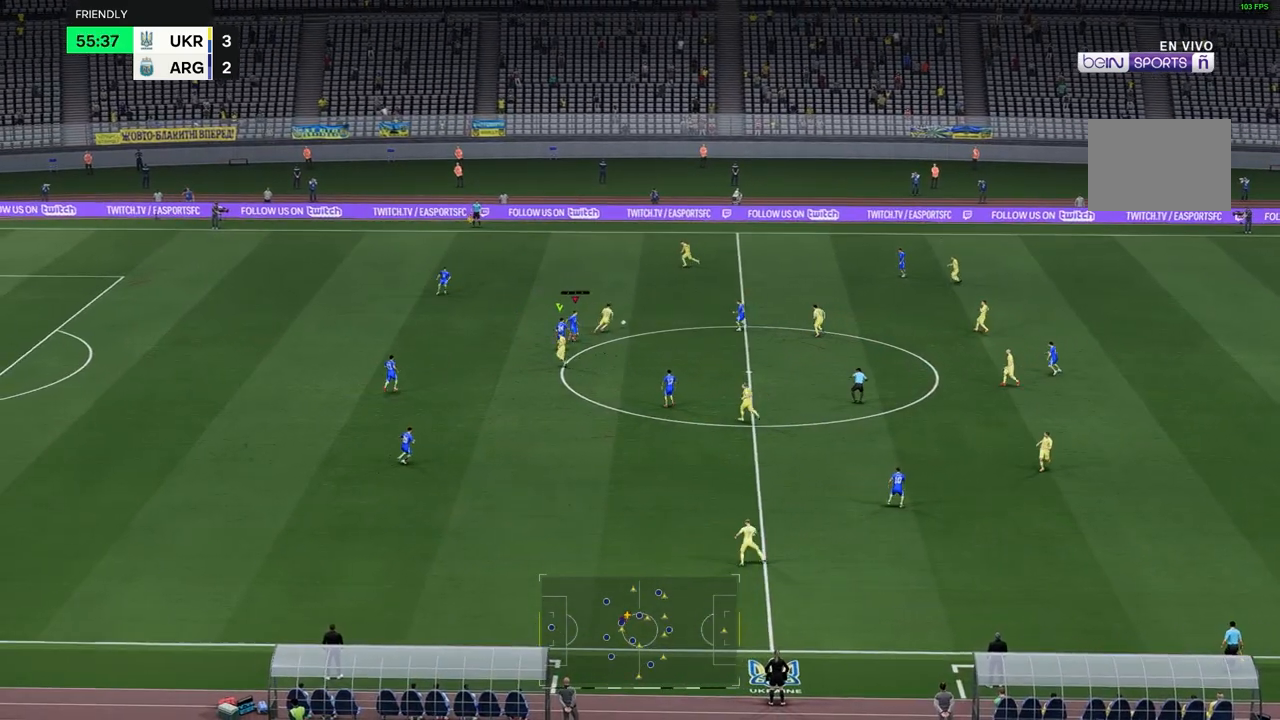
{"buttons": [], "left_stick": "up-right", "right_stick": "center", "events": [[17, "left_stick", "up-right"], [117, "R2", "up"]]}
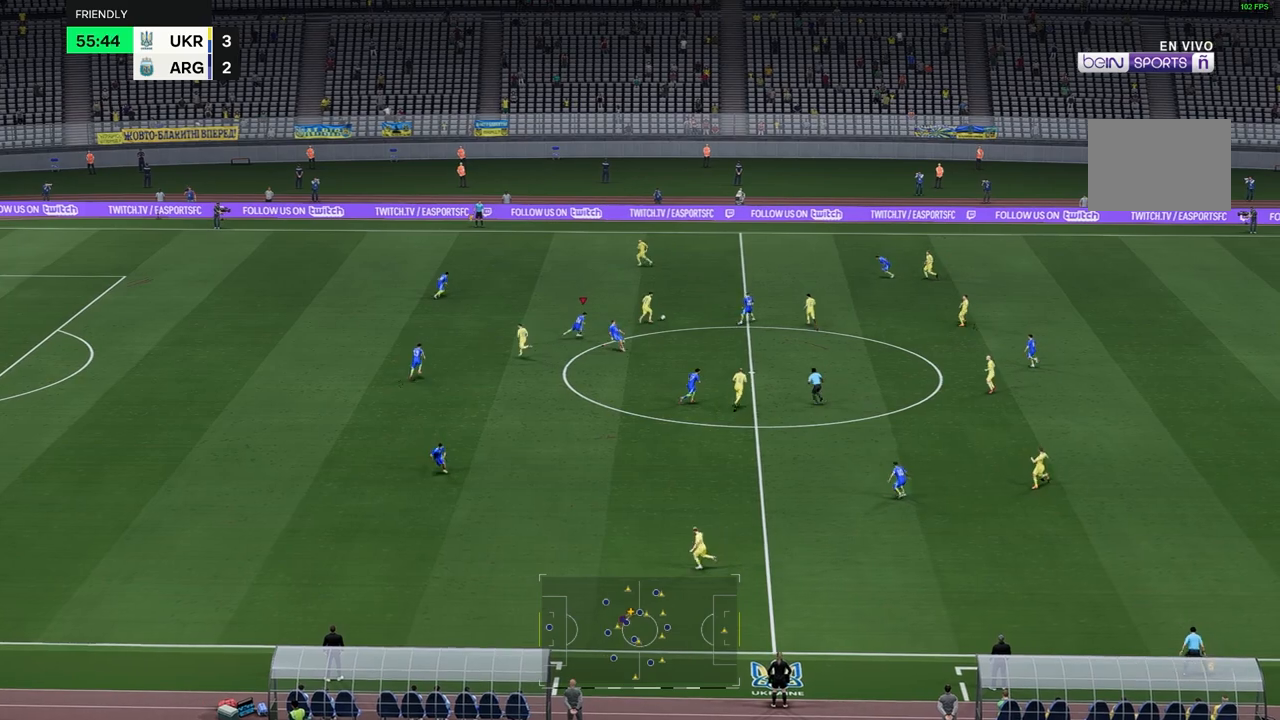
{"buttons": [], "left_stick": "up-right", "right_stick": "center", "events": []}
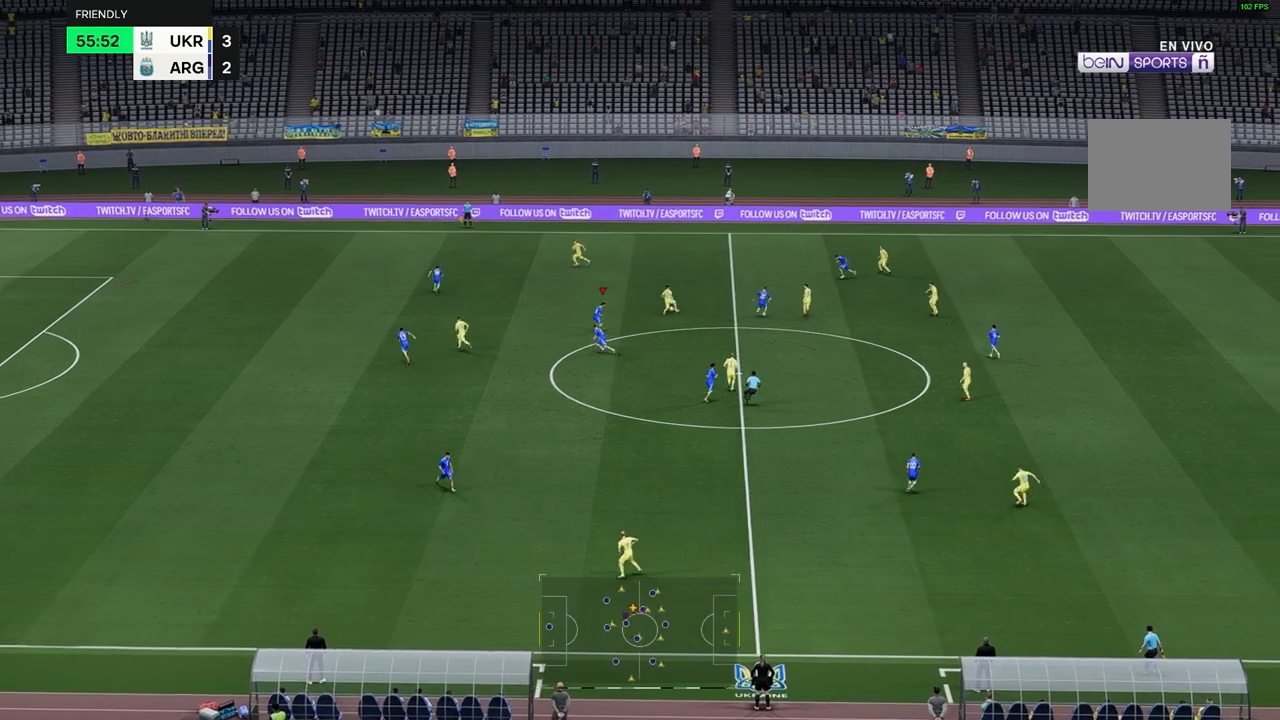
{"buttons": [], "left_stick": "up-right", "right_stick": "center", "events": []}
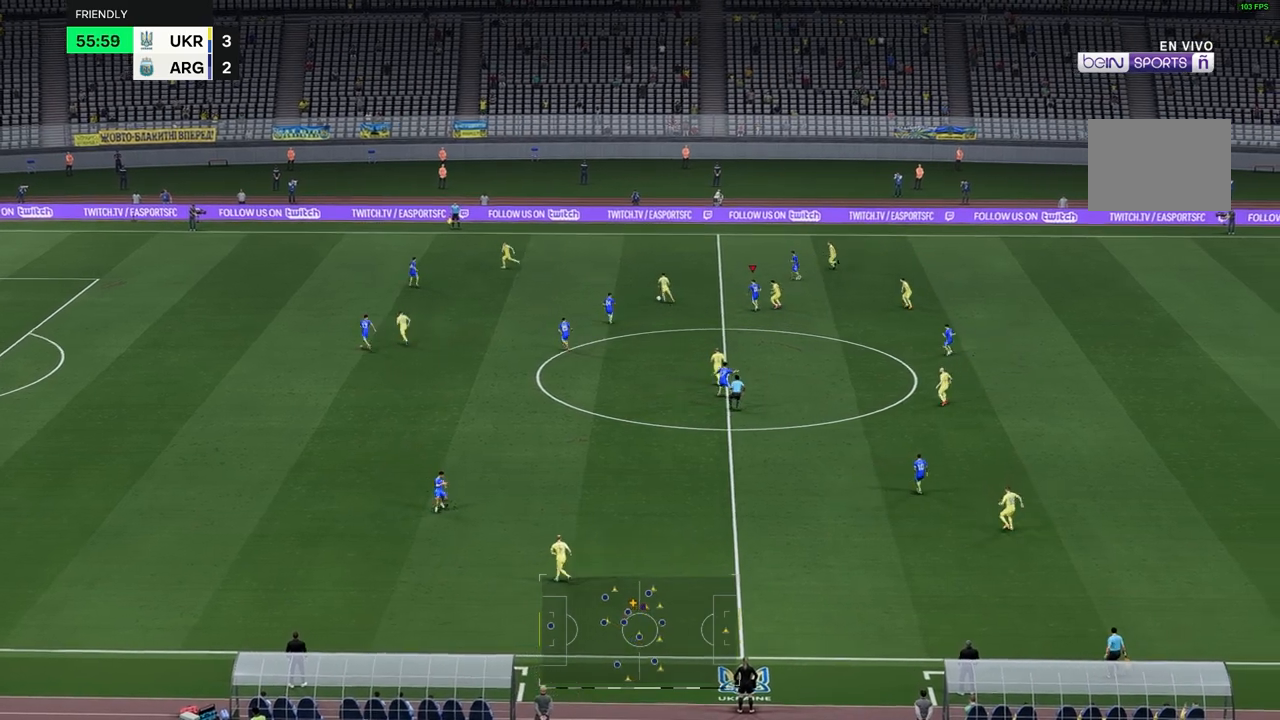
{"buttons": [], "left_stick": "up-right", "right_stick": "center", "events": []}
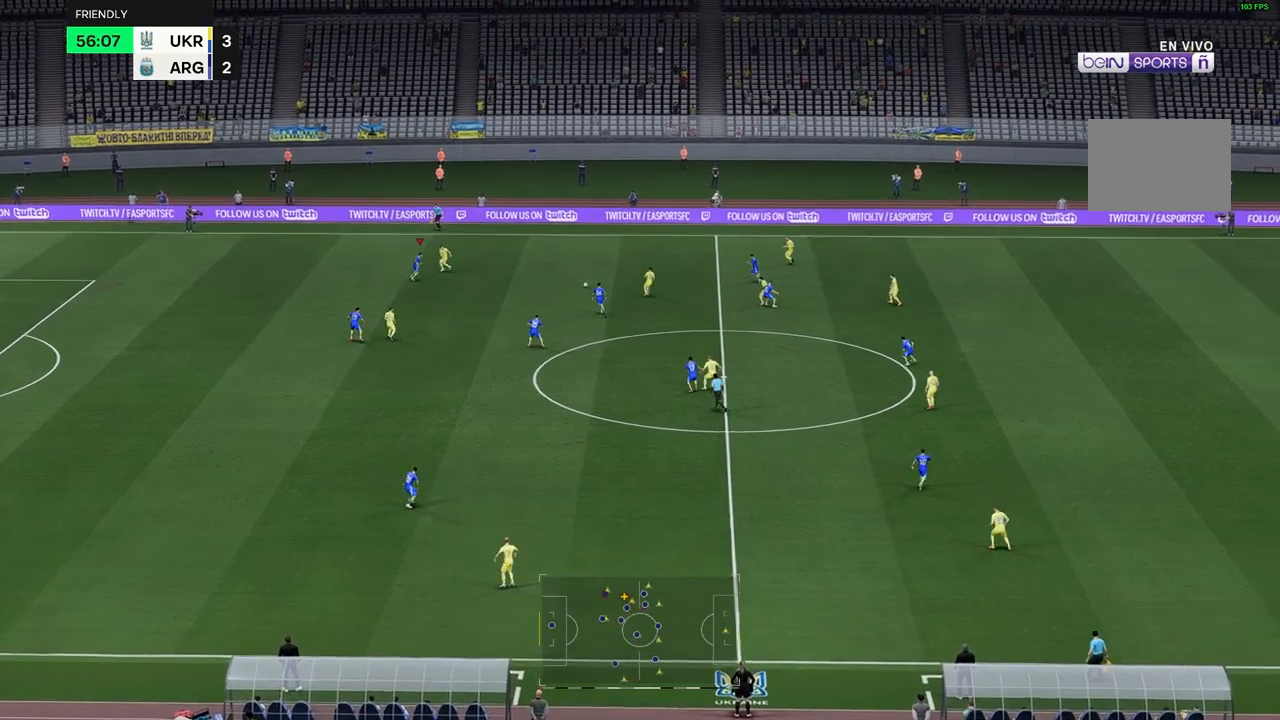
{"buttons": [], "left_stick": "up-right", "right_stick": "center", "events": []}
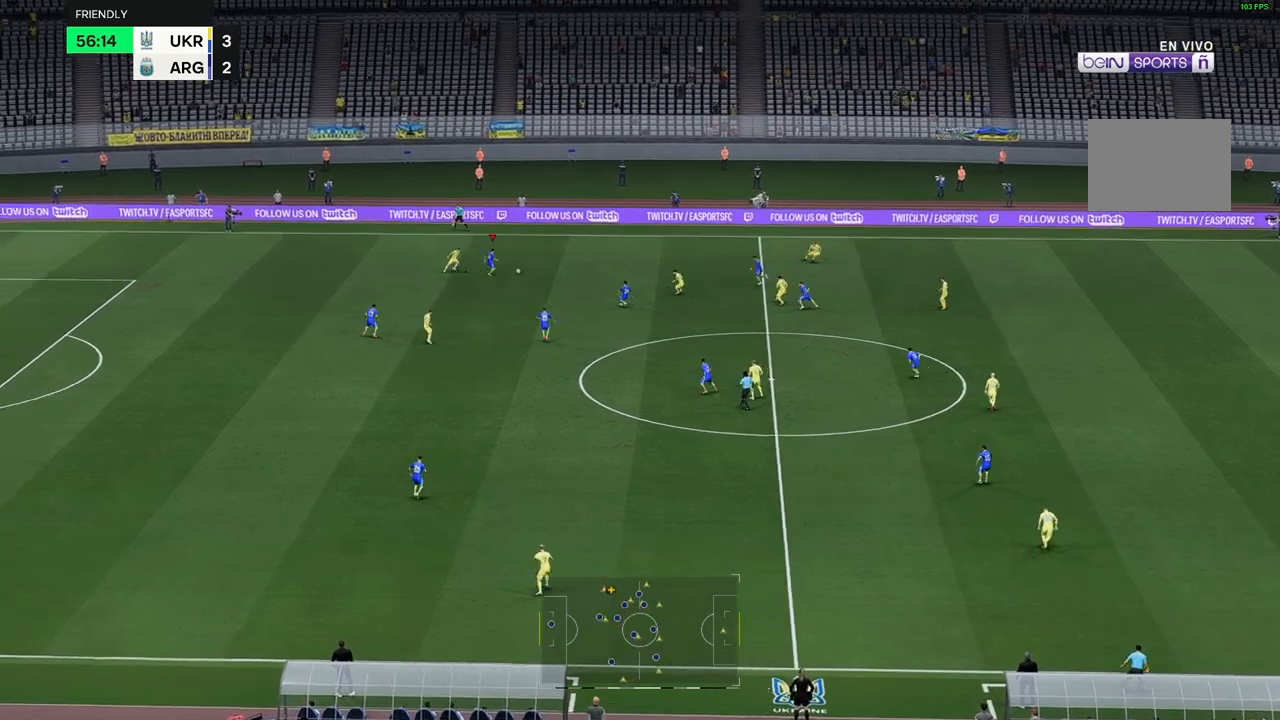
{"buttons": [], "left_stick": "up-right", "right_stick": "center", "events": []}
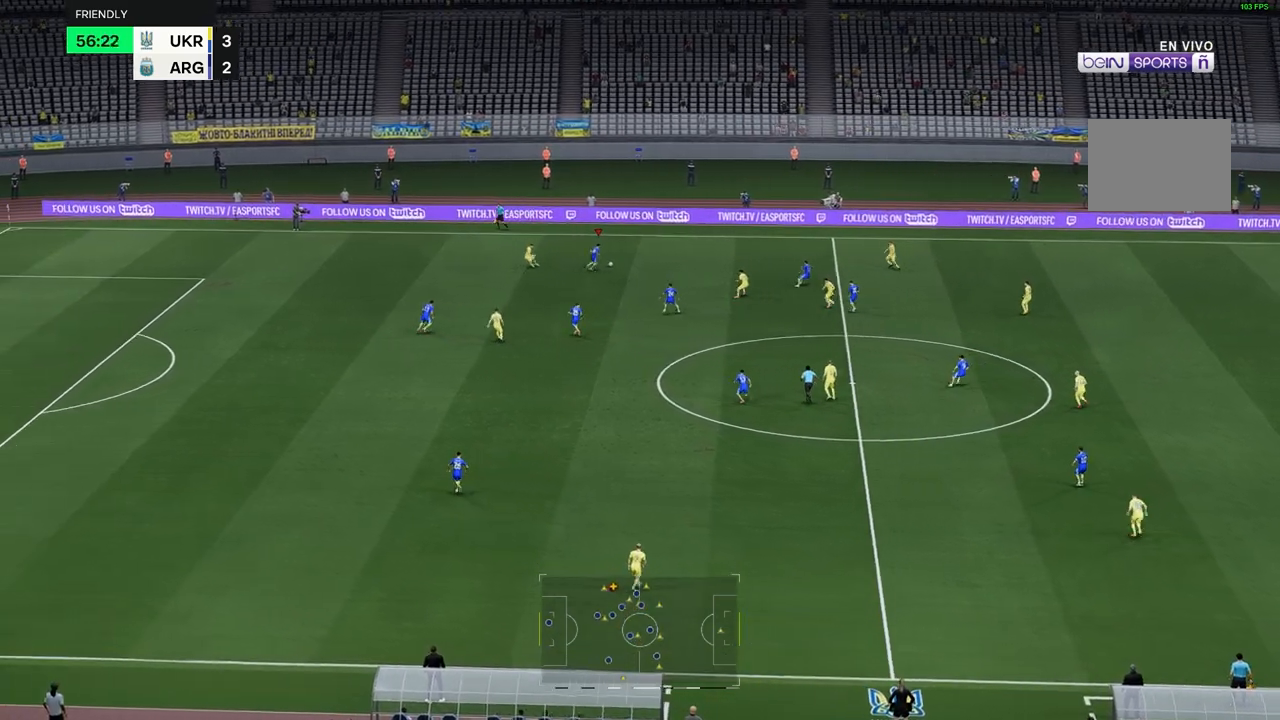
{"buttons": [], "left_stick": "right", "right_stick": "center", "events": [[233, "left_stick", "right"]]}
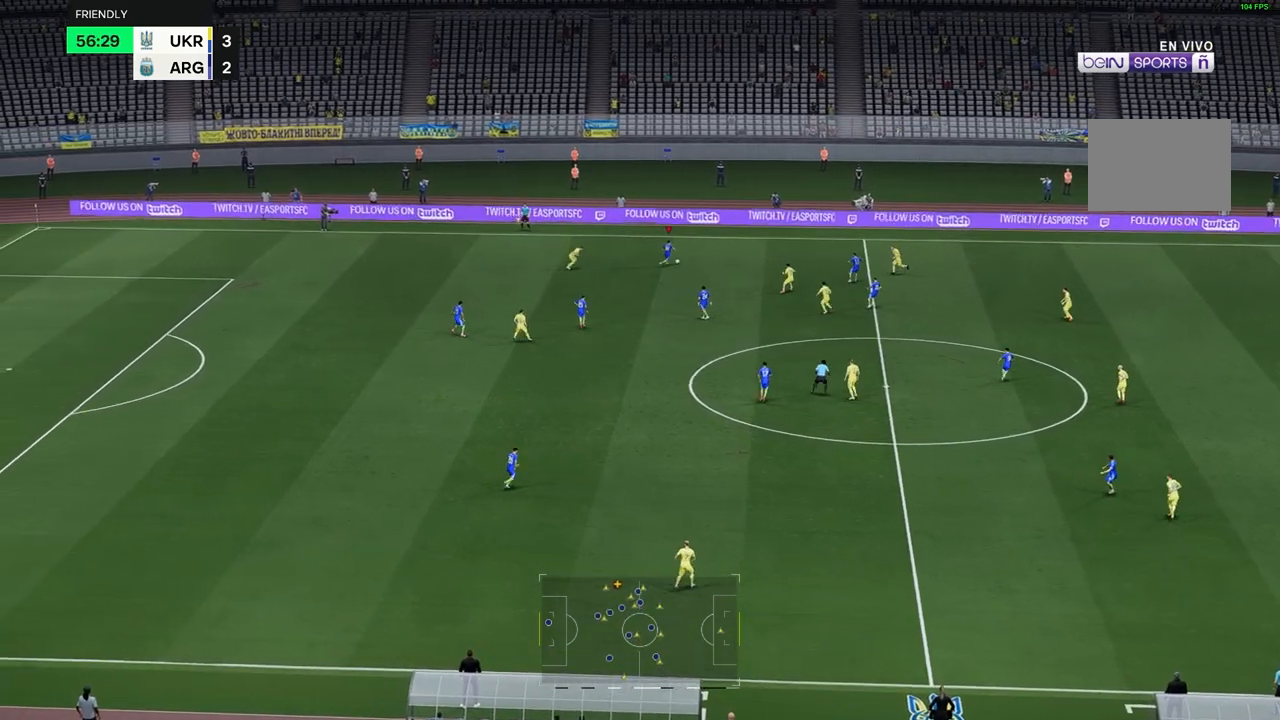
{"buttons": [], "left_stick": "right", "right_stick": "center", "events": []}
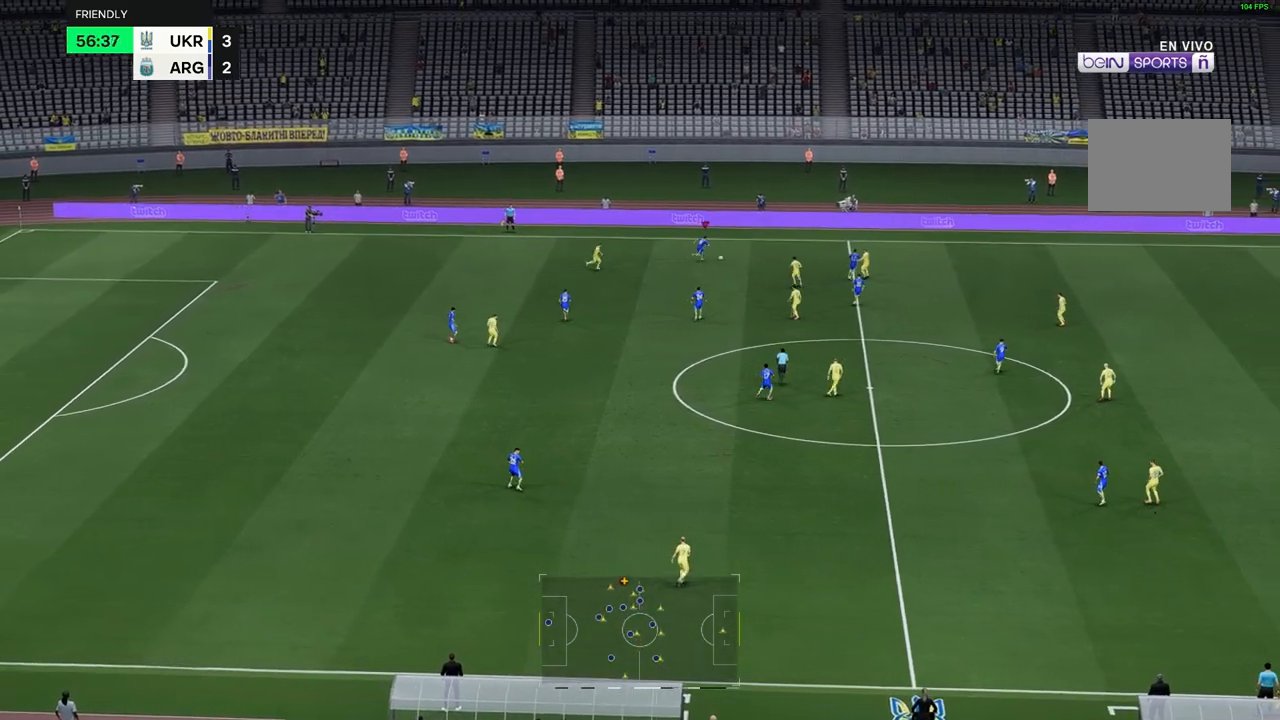
{"buttons": [], "left_stick": "right", "right_stick": "center", "events": []}
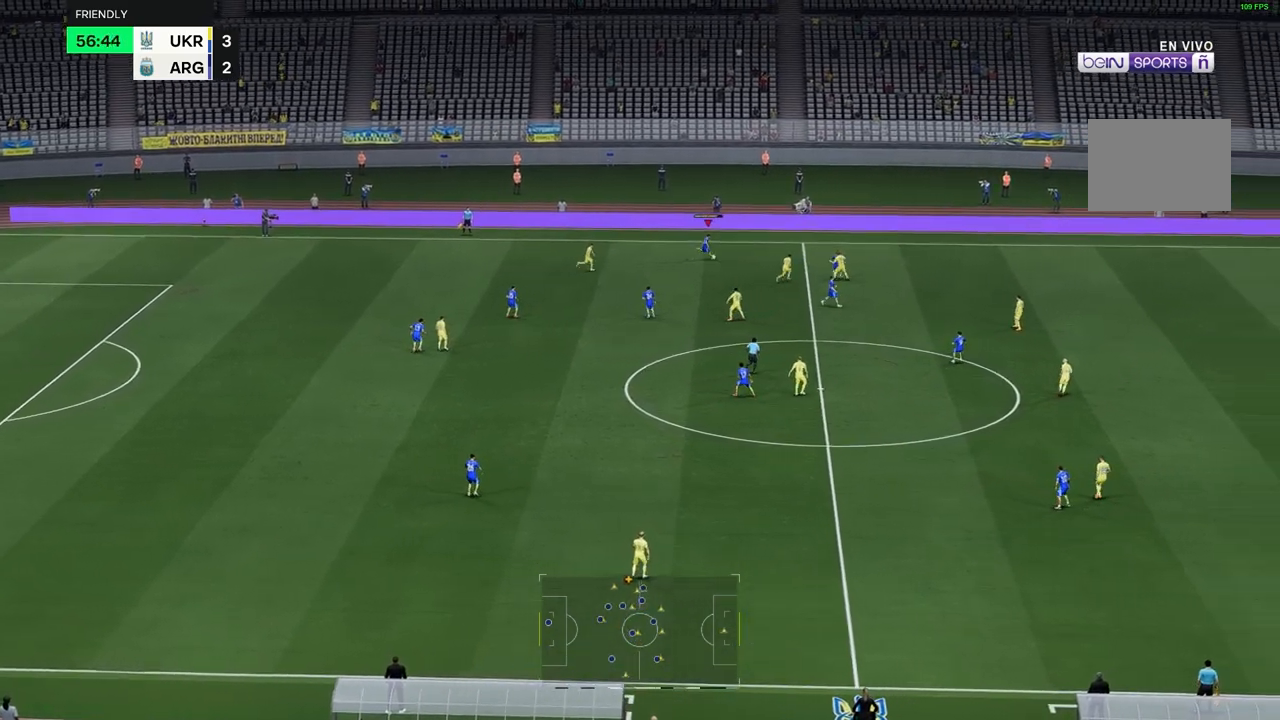
{"buttons": [], "left_stick": "right", "right_stick": "center", "events": []}
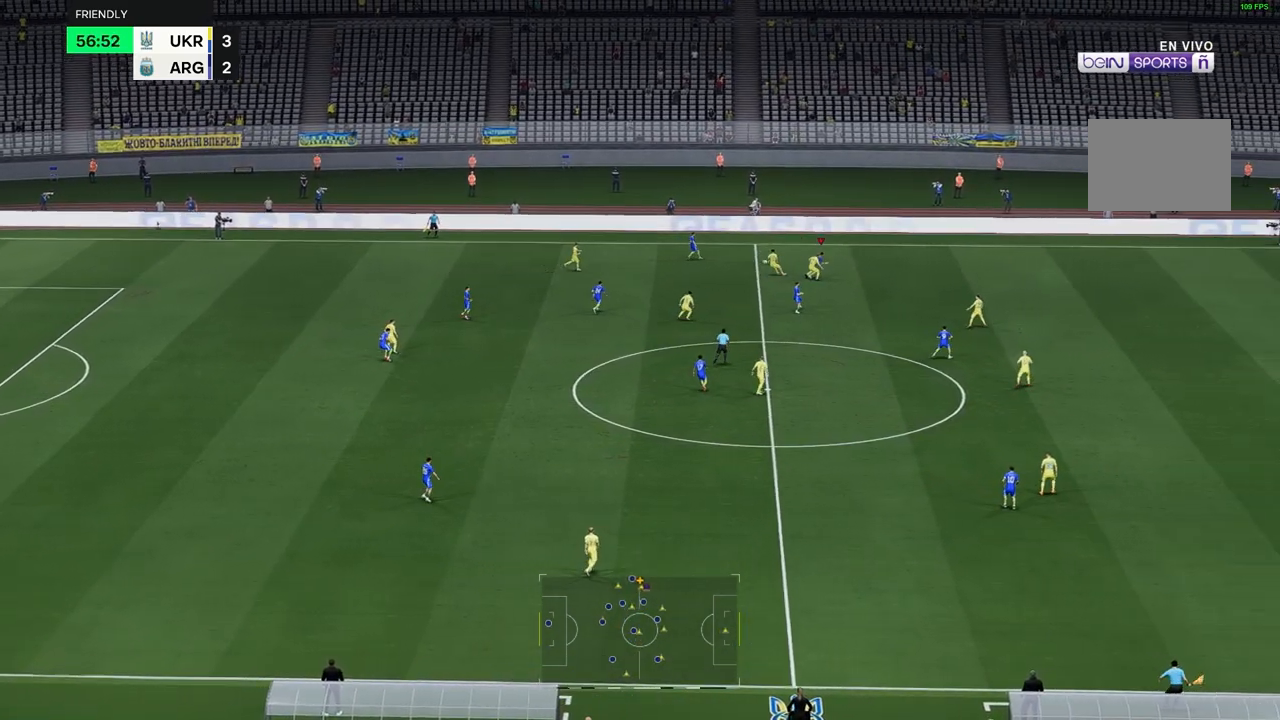
{"buttons": [], "left_stick": "right", "right_stick": "center", "events": []}
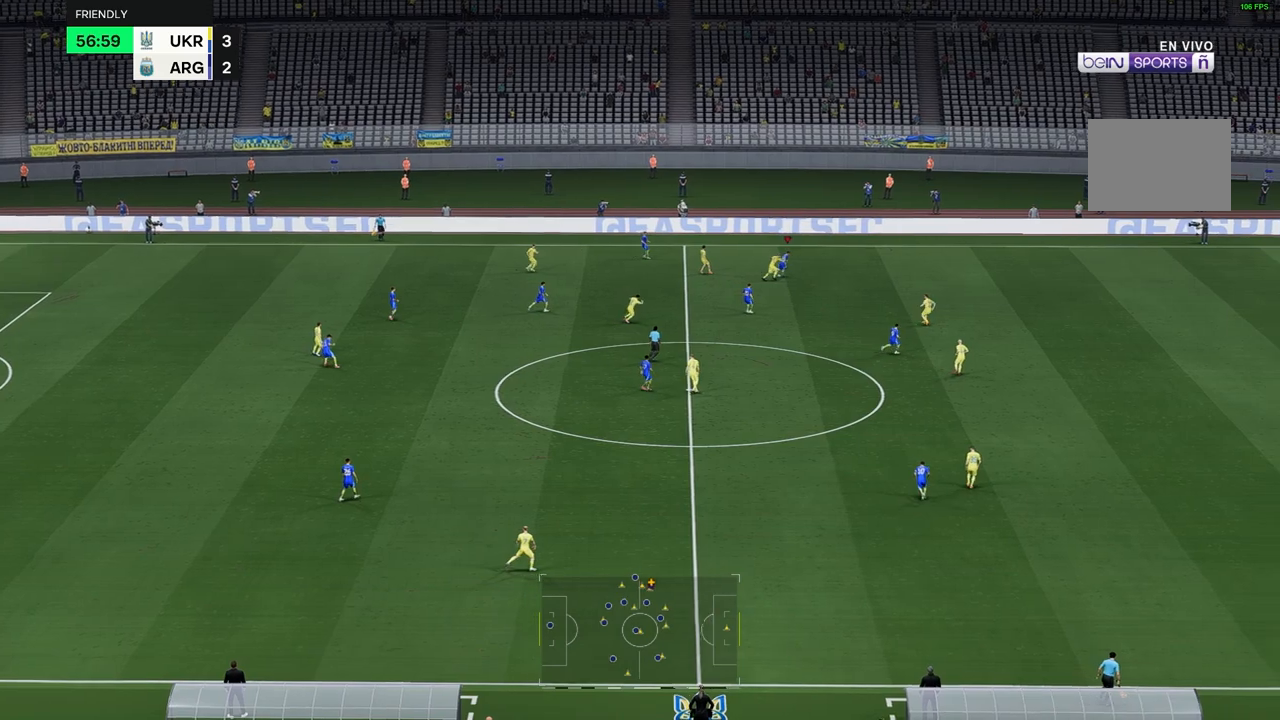
{"buttons": [], "left_stick": "right", "right_stick": "center", "events": []}
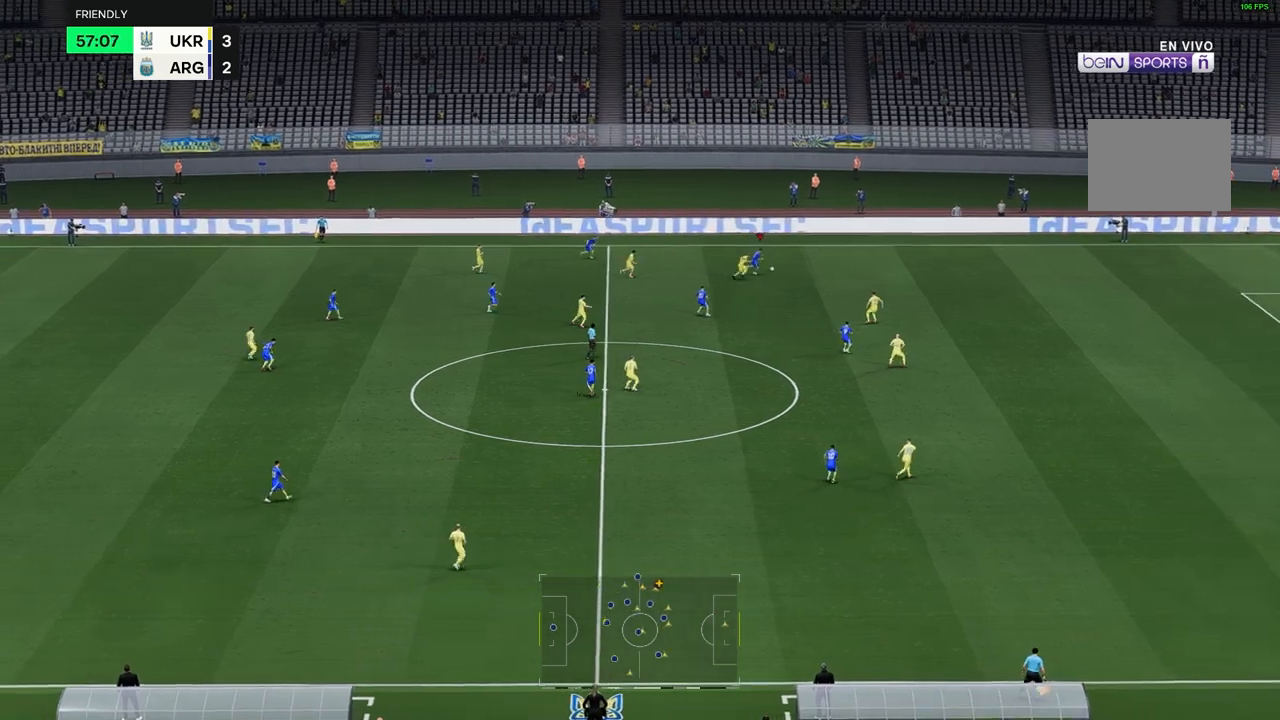
{"buttons": [], "left_stick": "right", "right_stick": "center", "events": []}
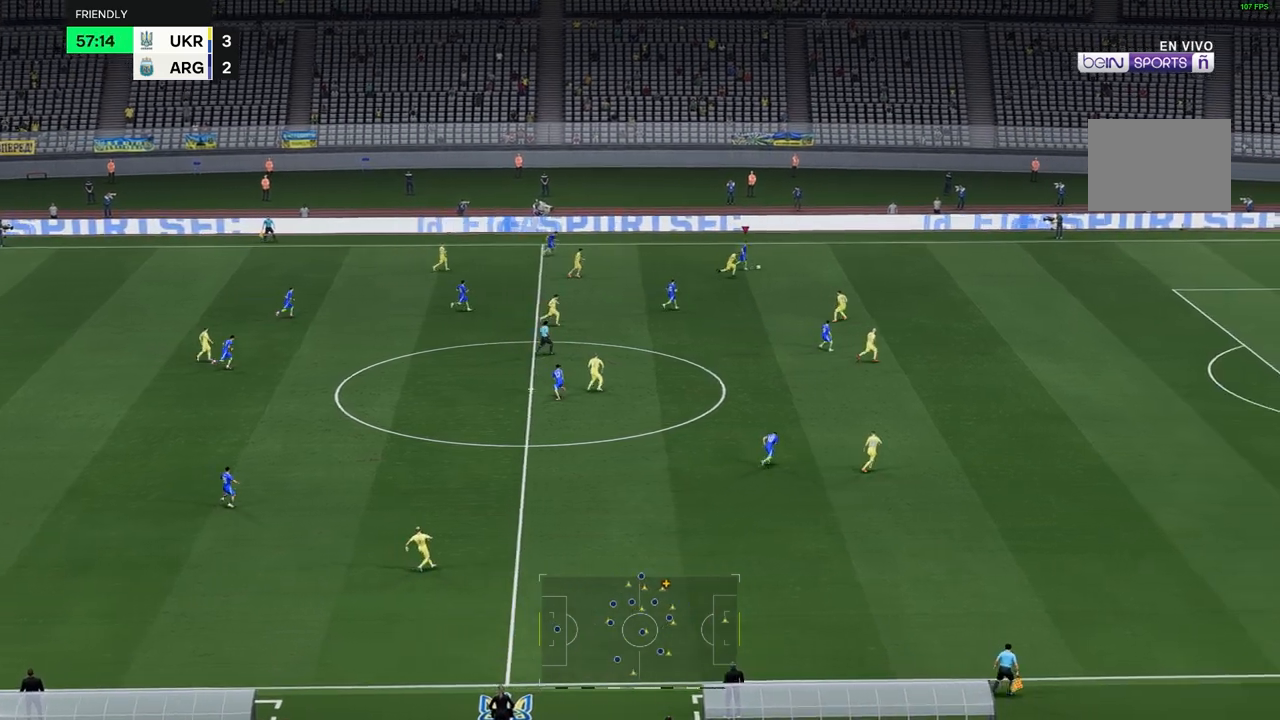
{"buttons": [], "left_stick": "right", "right_stick": "center", "events": []}